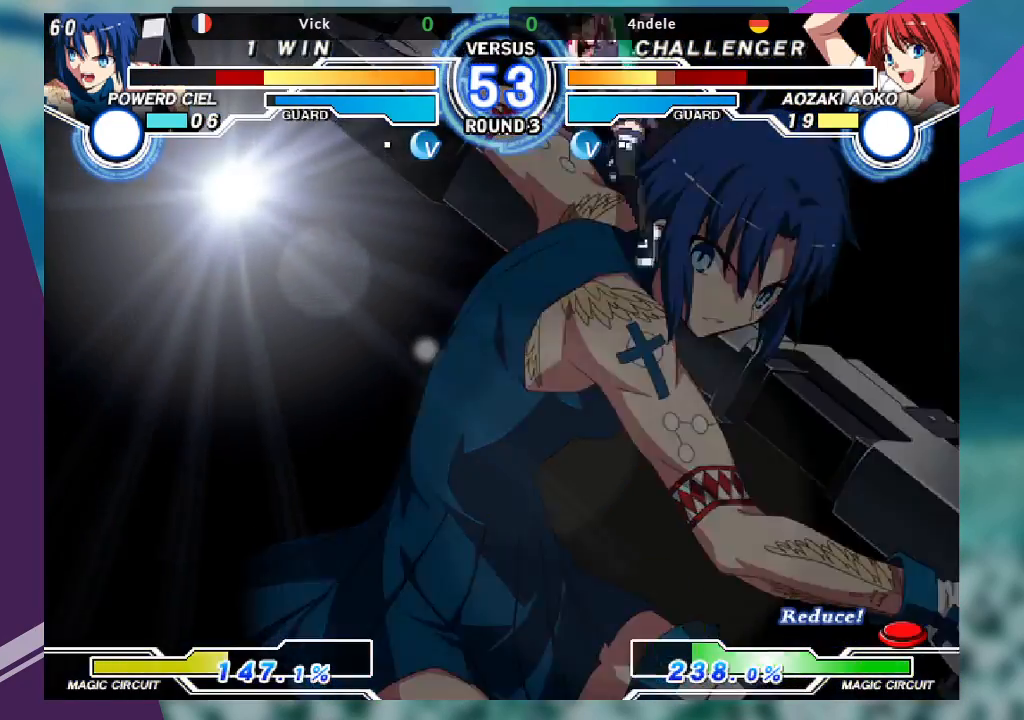
Gameplay with a controller (arcade stick); each line is a JSON object with the inputs held at the frame after it. "events" lists button and stick changes between this image and that frame as [ms after this image, input, new state], when the widget could be followed in between. Not read: L3 R3.
{"buttons": [], "left_stick": "up", "events": [[300, "left_stick", "up"]]}
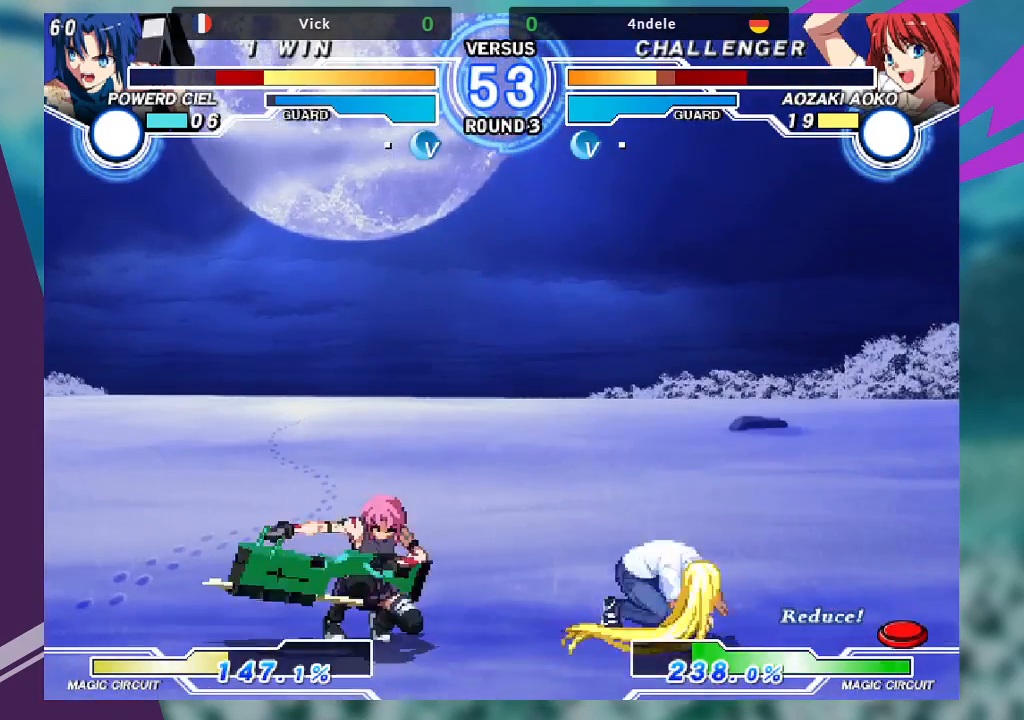
{"buttons": ["R1"], "left_stick": "center", "events": [[400, "left_stick", "center"], [433, "R1", "down"]]}
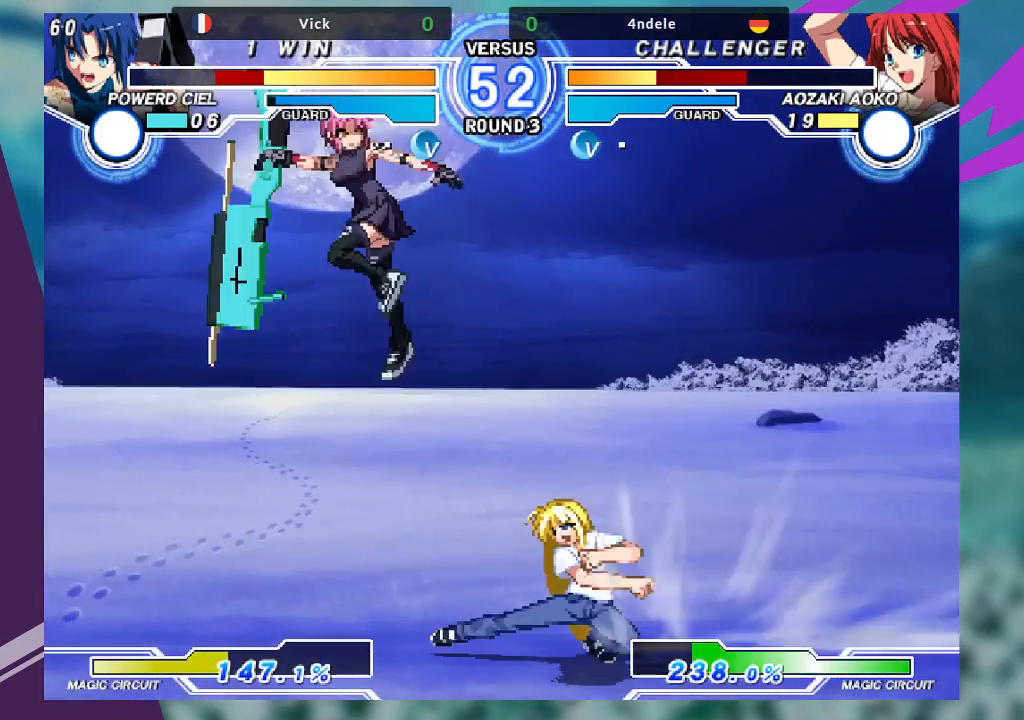
{"buttons": ["R1"], "left_stick": "down-left", "events": [[67, "R1", "up"], [333, "left_stick", "down-left"], [467, "R1", "down"]]}
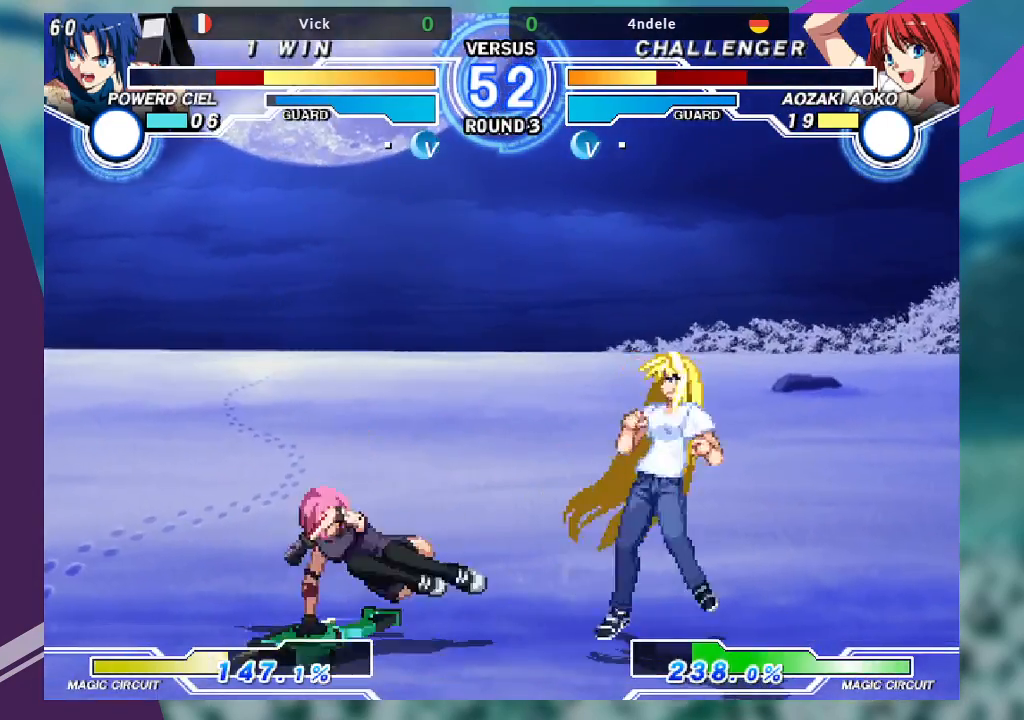
{"buttons": [], "left_stick": "center", "events": [[100, "R1", "up"], [200, "left_stick", "right"], [233, "SQUARE", "down"], [267, "SQUARE", "up"], [333, "left_stick", "center"]]}
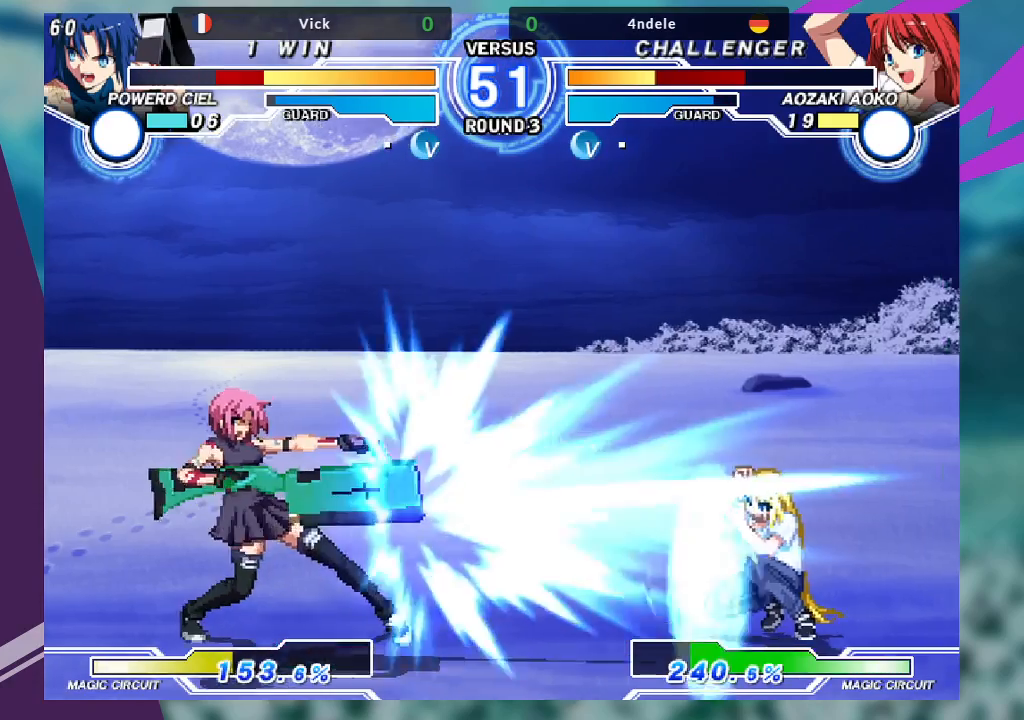
{"buttons": [], "left_stick": "down", "events": [[367, "left_stick", "right"], [500, "left_stick", "down"]]}
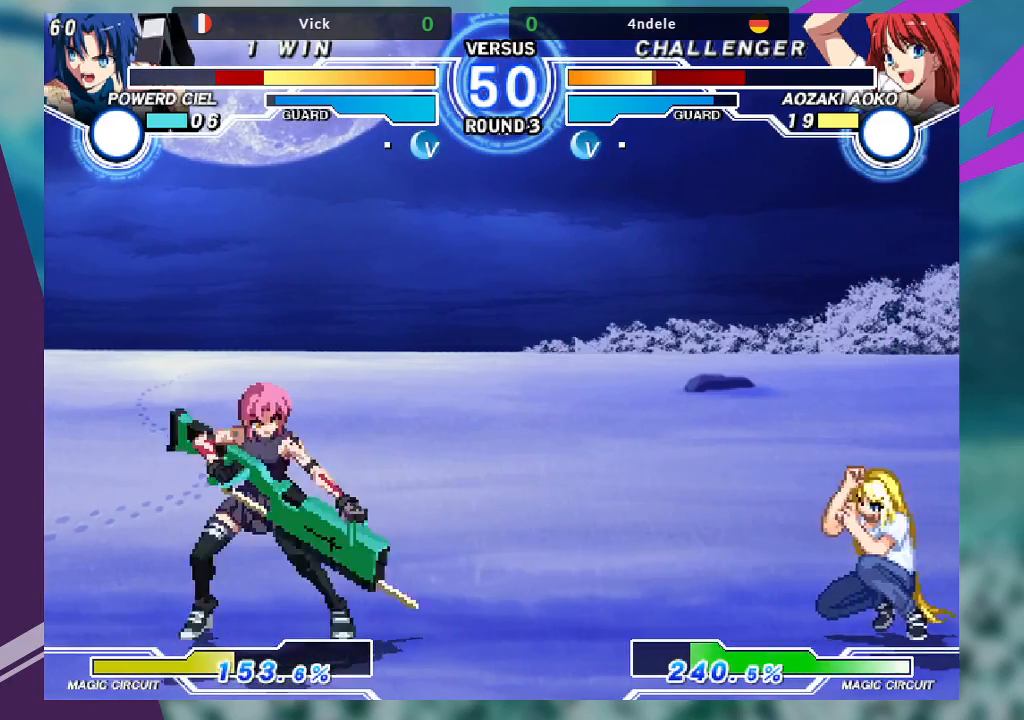
{"buttons": [], "left_stick": "left", "events": [[67, "TRIANGLE", "down"], [100, "left_stick", "center"], [167, "TRIANGLE", "up"], [433, "left_stick", "left"]]}
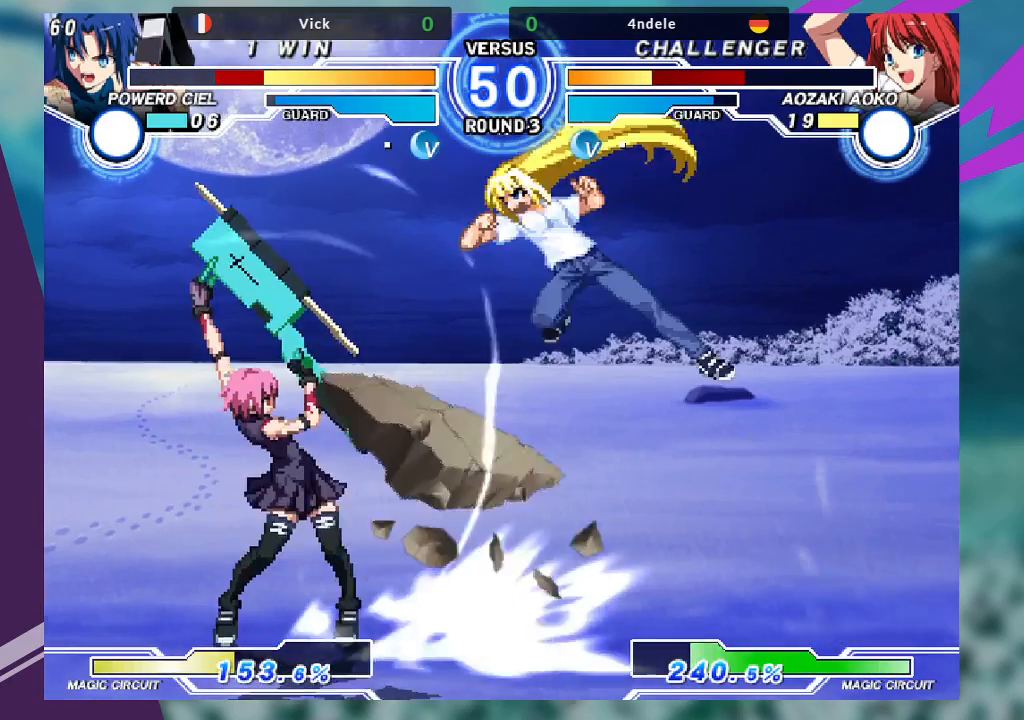
{"buttons": [], "left_stick": "right", "events": [[333, "left_stick", "center"], [467, "left_stick", "right"]]}
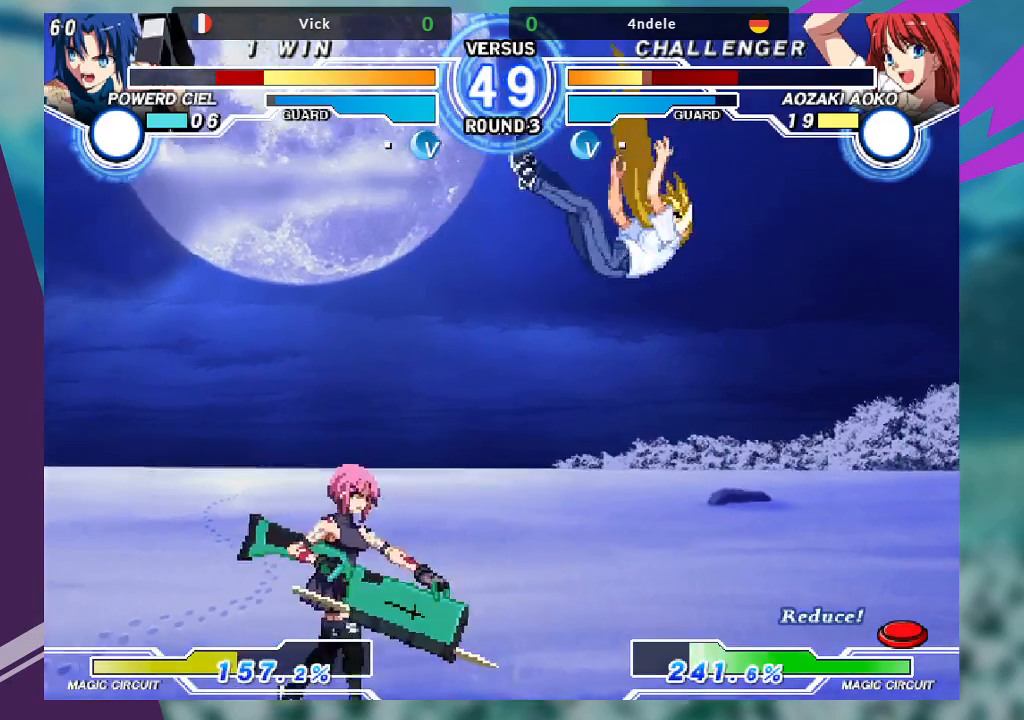
{"buttons": [], "left_stick": "left", "events": [[67, "left_stick", "center"], [133, "left_stick", "right"], [500, "left_stick", "left"]]}
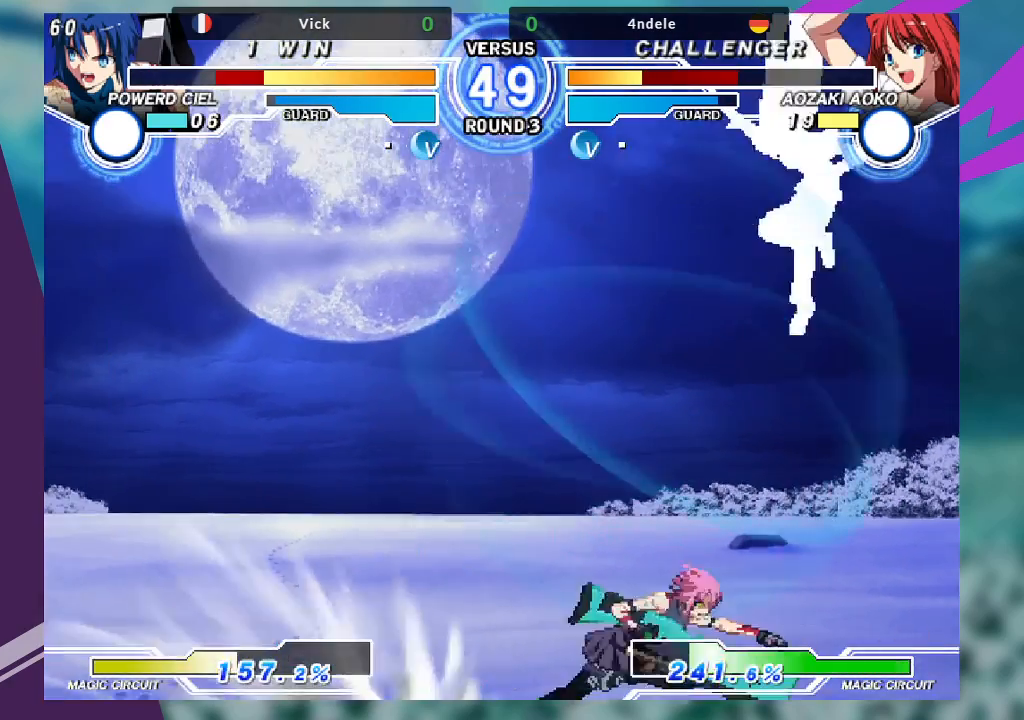
{"buttons": ["SQUARE"], "left_stick": "right", "events": [[167, "left_stick", "down-left"], [267, "R1", "down"], [367, "R1", "up"], [467, "SQUARE", "down"], [467, "left_stick", "right"]]}
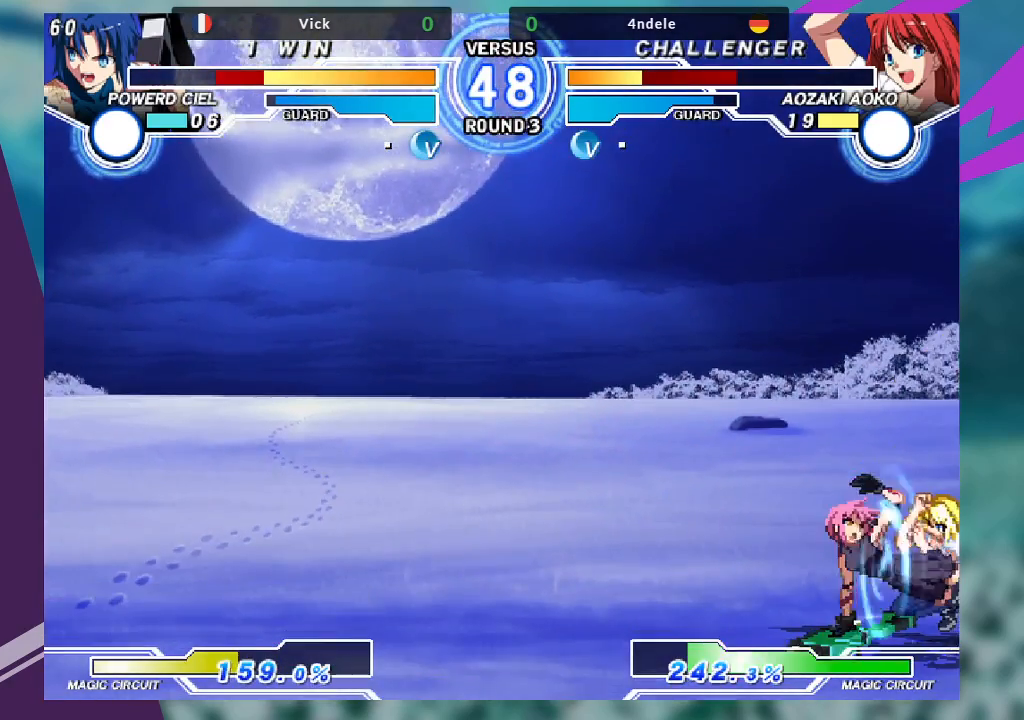
{"buttons": [], "left_stick": "center", "events": [[33, "SQUARE", "up"], [67, "left_stick", "center"]]}
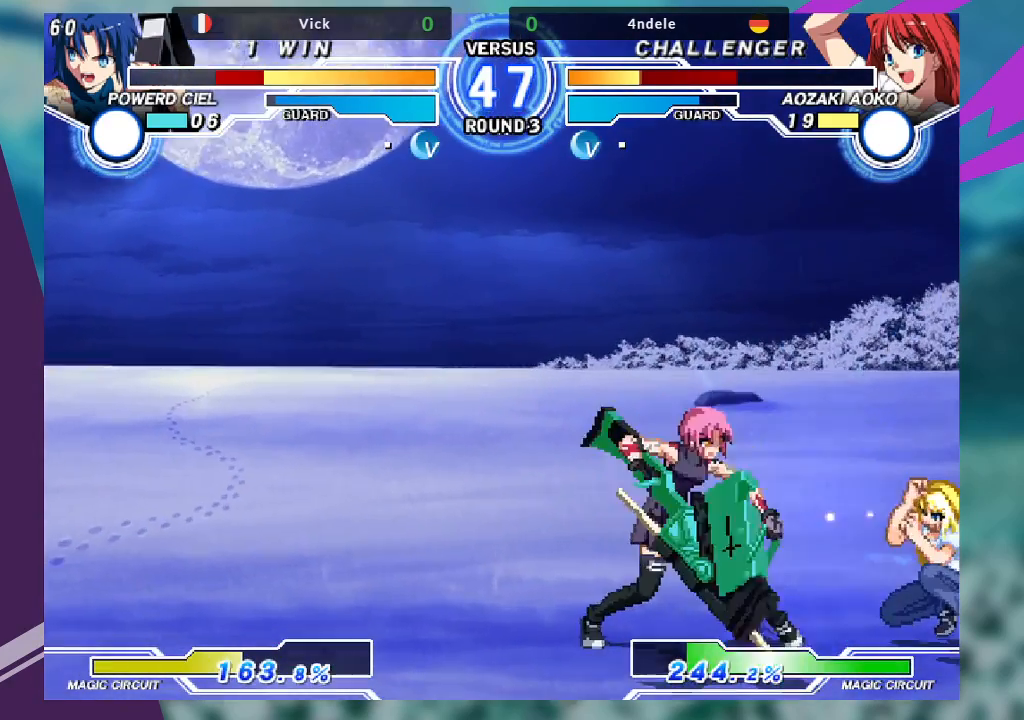
{"buttons": [], "left_stick": "up-left", "events": [[233, "left_stick", "left"], [333, "left_stick", "up-left"]]}
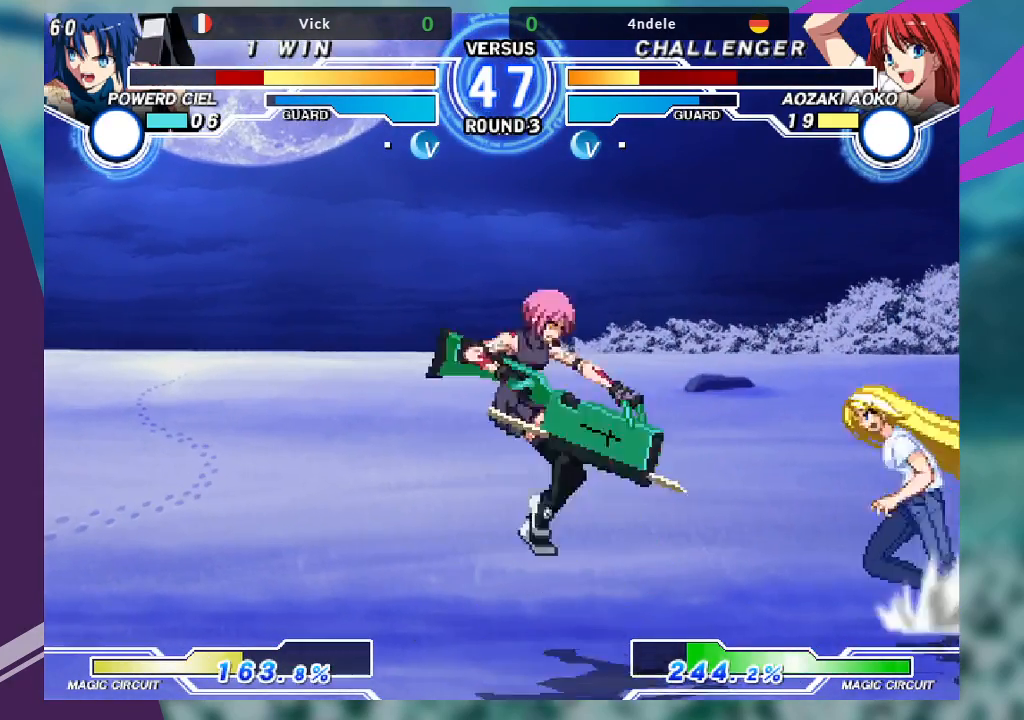
{"buttons": [], "left_stick": "center", "events": [[100, "left_stick", "right"], [333, "left_stick", "center"]]}
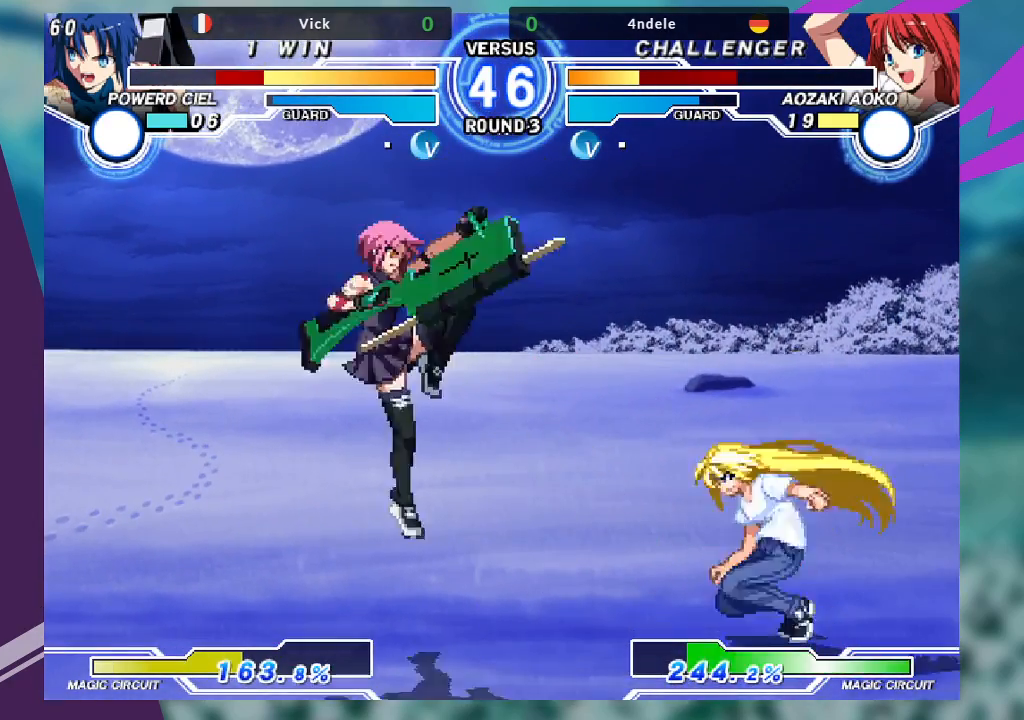
{"buttons": [], "left_stick": "center", "events": [[33, "TRIANGLE", "down"], [133, "TRIANGLE", "up"]]}
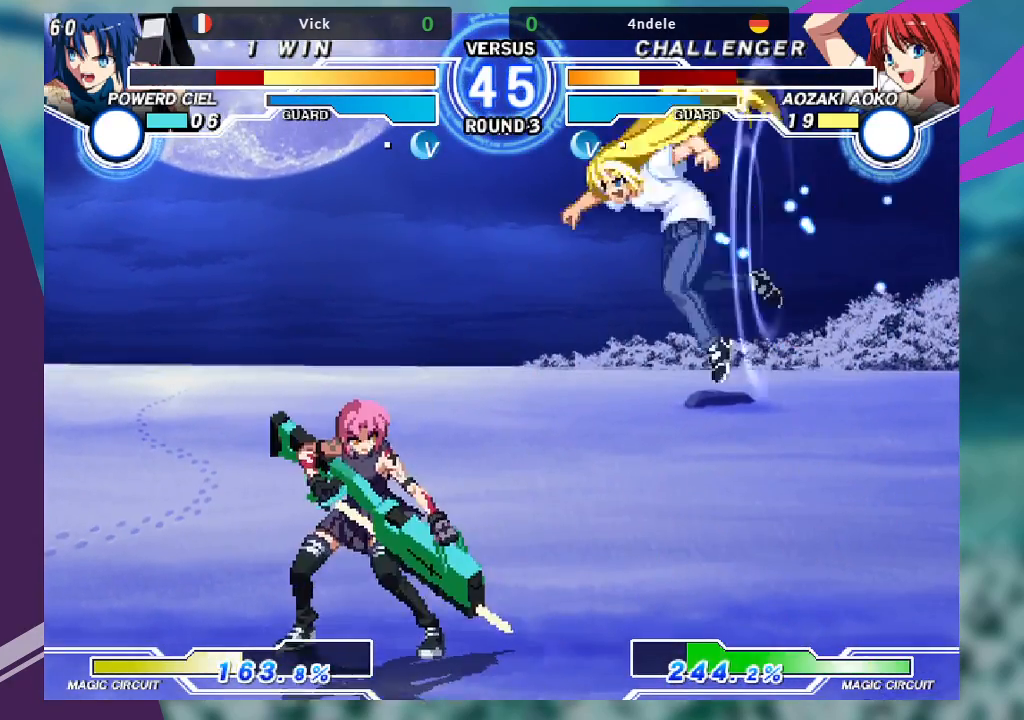
{"buttons": [], "left_stick": "down-left", "events": [[67, "left_stick", "right"], [300, "left_stick", "down-left"], [367, "SQUARE", "down"], [500, "SQUARE", "up"]]}
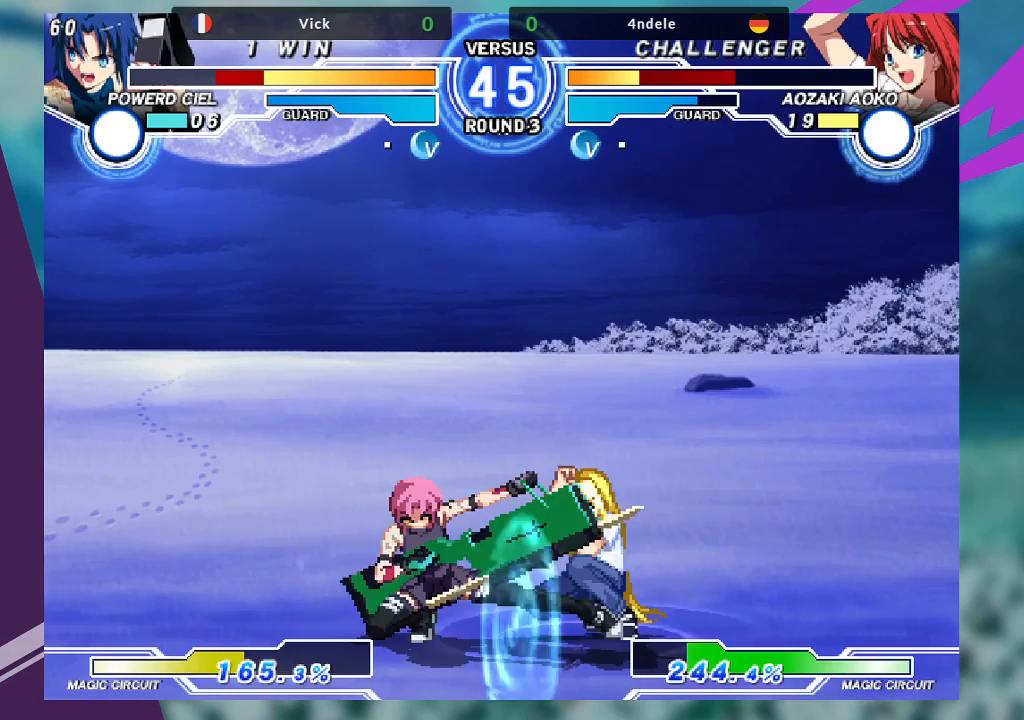
{"buttons": ["R1"], "left_stick": "down-left", "events": [[200, "TRIANGLE", "down"], [333, "TRIANGLE", "up"], [400, "R1", "down"]]}
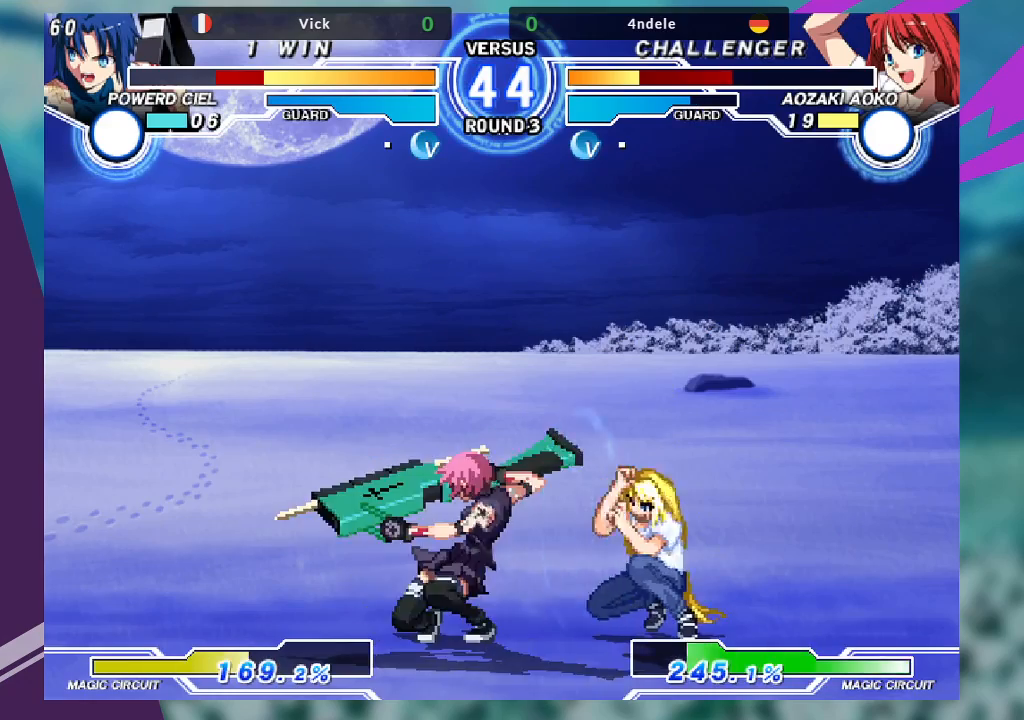
{"buttons": ["SQUARE"], "left_stick": "center", "events": [[33, "R1", "up"], [233, "left_stick", "right"], [267, "SQUARE", "down"], [333, "left_stick", "center"]]}
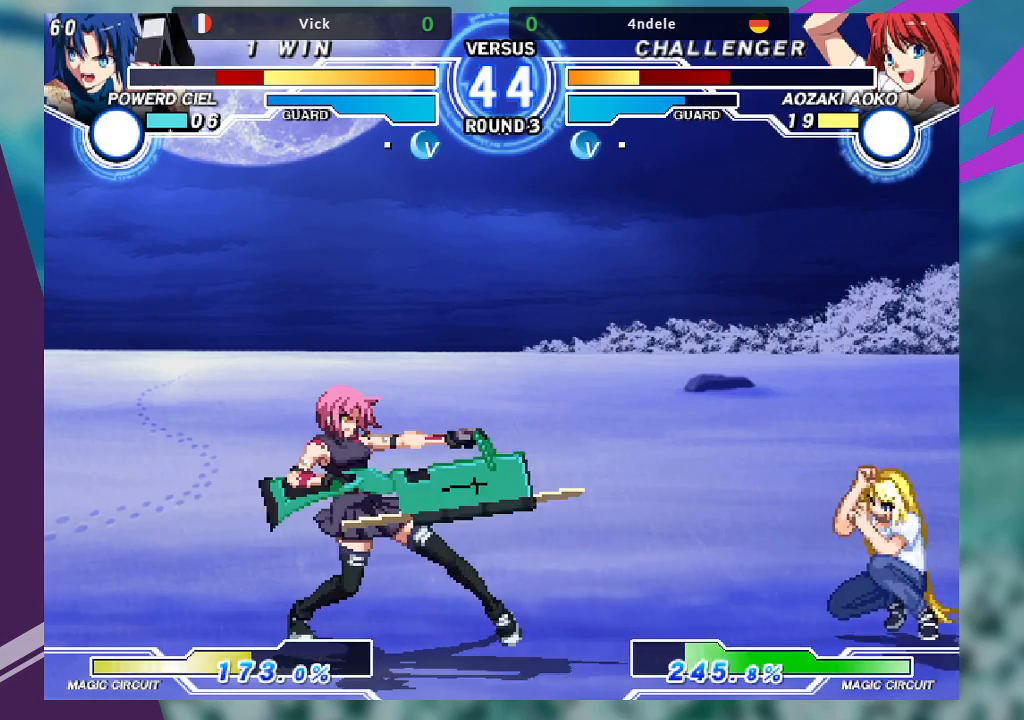
{"buttons": [], "left_stick": "right", "events": [[367, "SQUARE", "up"], [467, "left_stick", "right"]]}
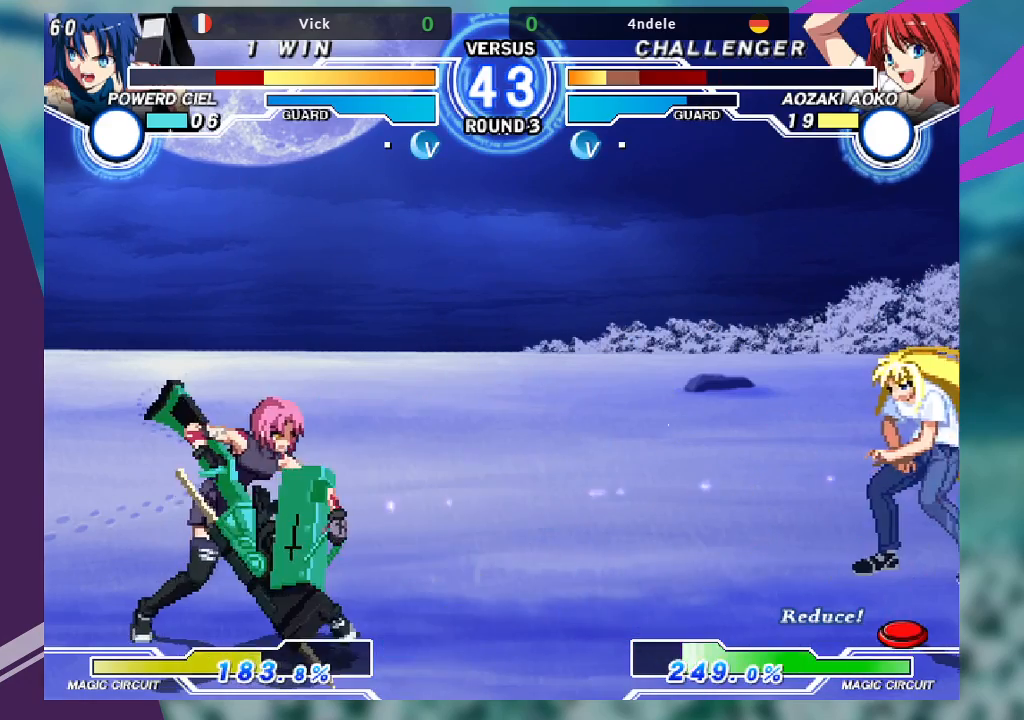
{"buttons": [], "left_stick": "right", "events": [[33, "left_stick", "center"], [133, "left_stick", "right"]]}
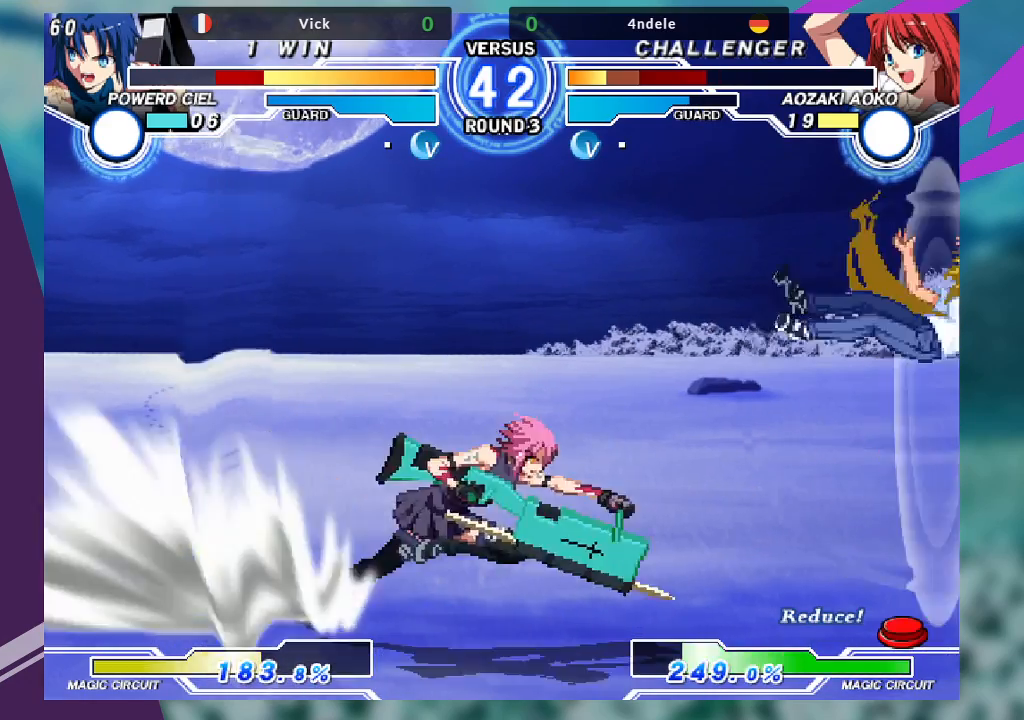
{"buttons": ["TRIANGLE"], "left_stick": "center", "events": [[67, "TRIANGLE", "down"], [200, "TRIANGLE", "up"], [233, "left_stick", "down-left"], [300, "left_stick", "down-right"], [333, "TRIANGLE", "down"], [400, "TRIANGLE", "up"], [400, "left_stick", "center"], [500, "TRIANGLE", "down"]]}
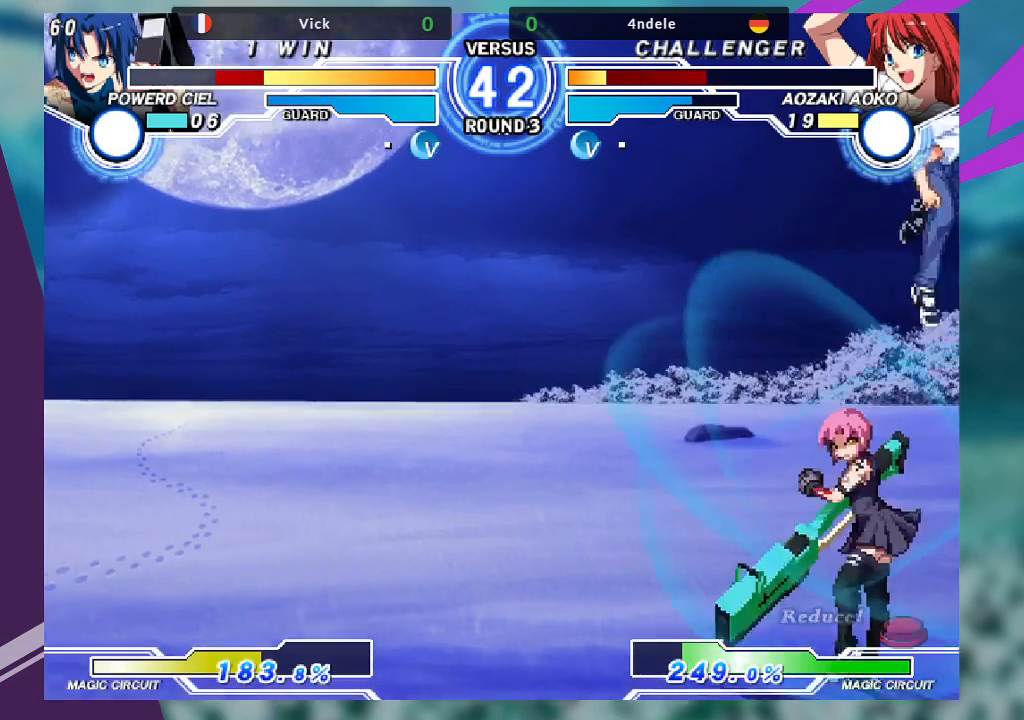
{"buttons": ["SQUARE"], "left_stick": "down-left", "events": [[100, "TRIANGLE", "up"], [200, "left_stick", "left"], [467, "SQUARE", "down"], [467, "left_stick", "down-left"]]}
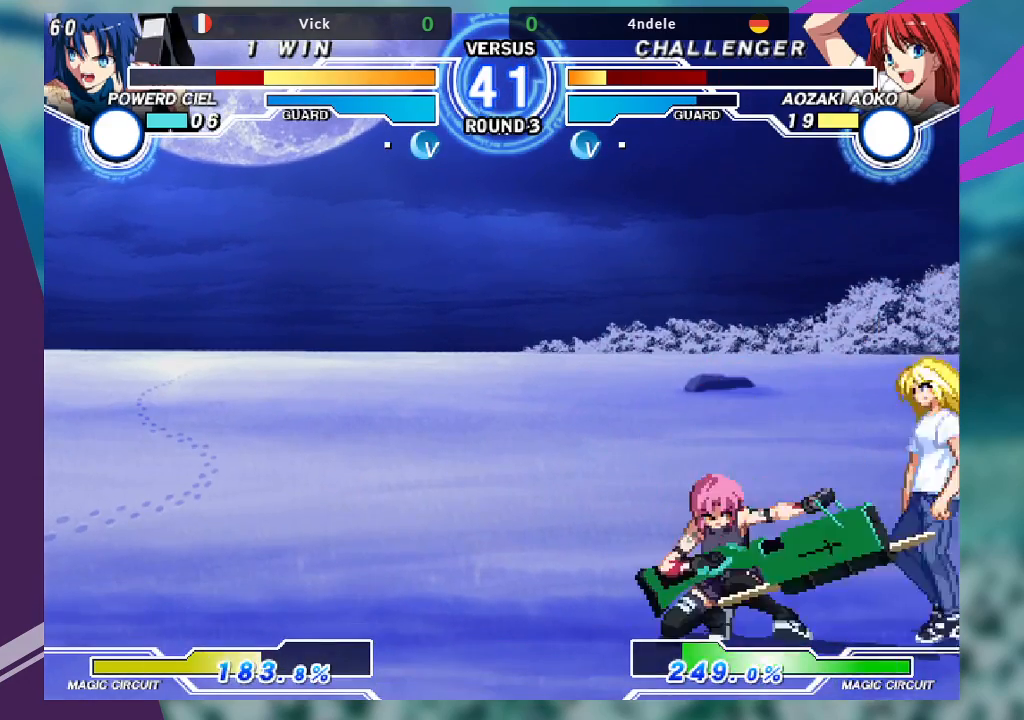
{"buttons": ["TRIANGLE"], "left_stick": "right", "events": [[100, "SQUARE", "up"], [400, "left_stick", "right"], [433, "TRIANGLE", "down"]]}
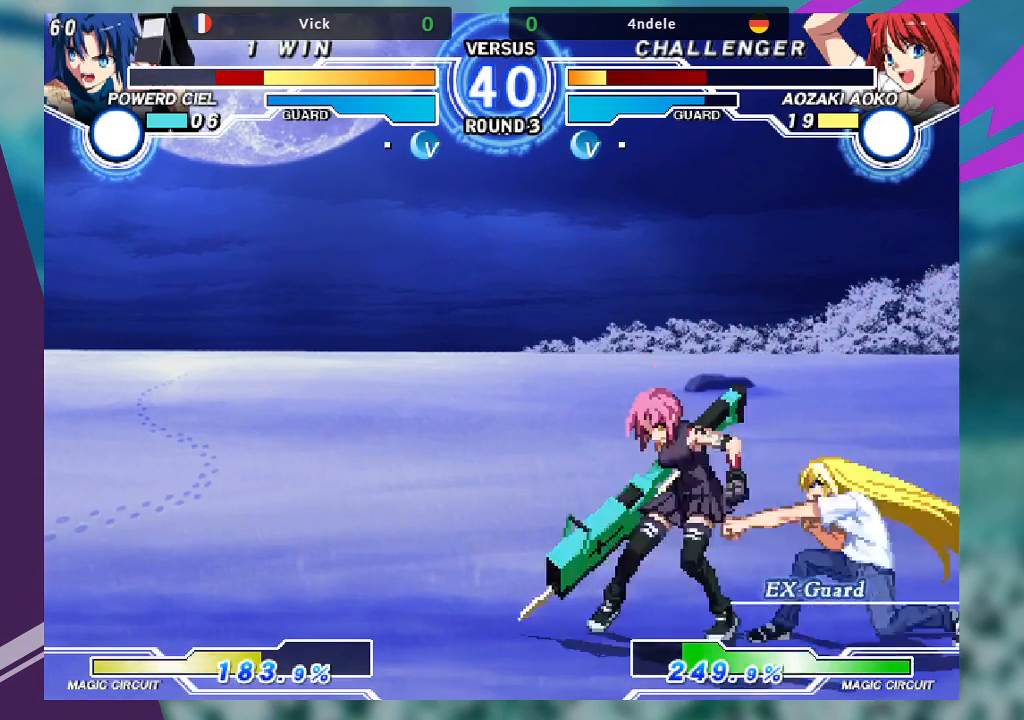
{"buttons": [], "left_stick": "down-left", "events": [[67, "TRIANGLE", "up"], [367, "left_stick", "down-left"]]}
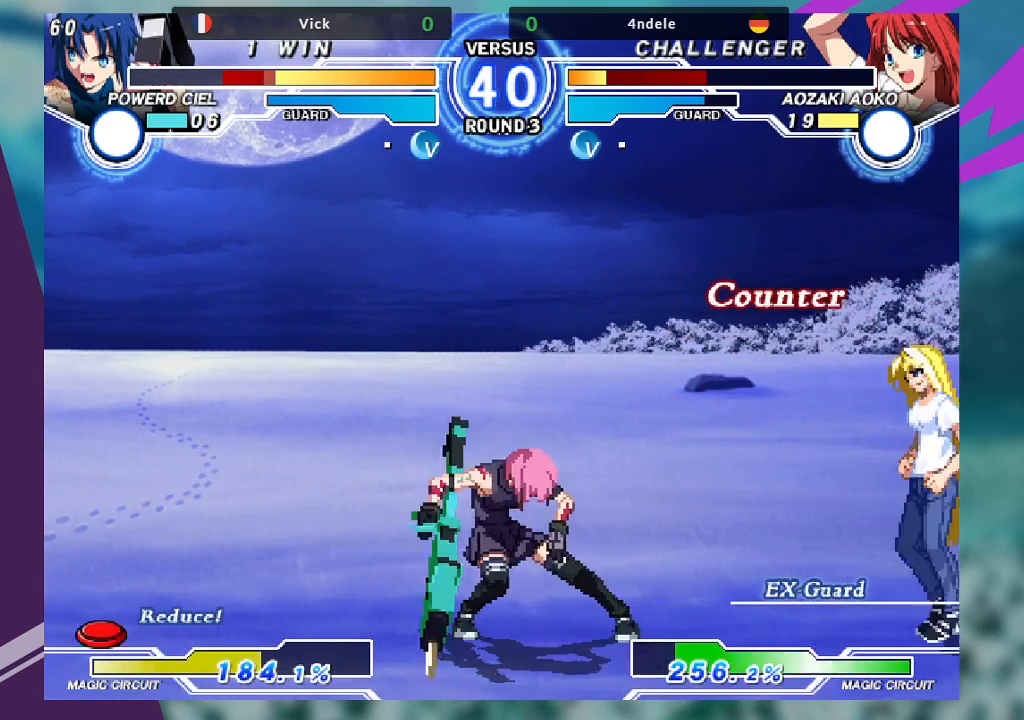
{"buttons": [], "left_stick": "left"}
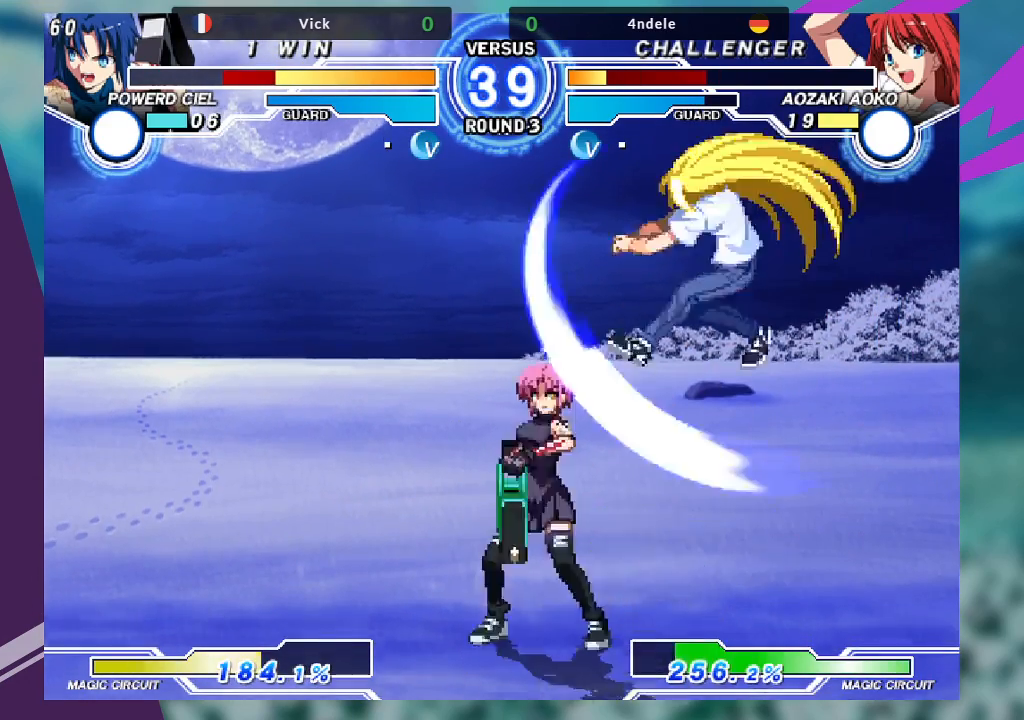
{"buttons": [], "left_stick": "down-left", "events": [[133, "SQUARE", "down"], [300, "SQUARE", "up"], [333, "left_stick", "down-left"]]}
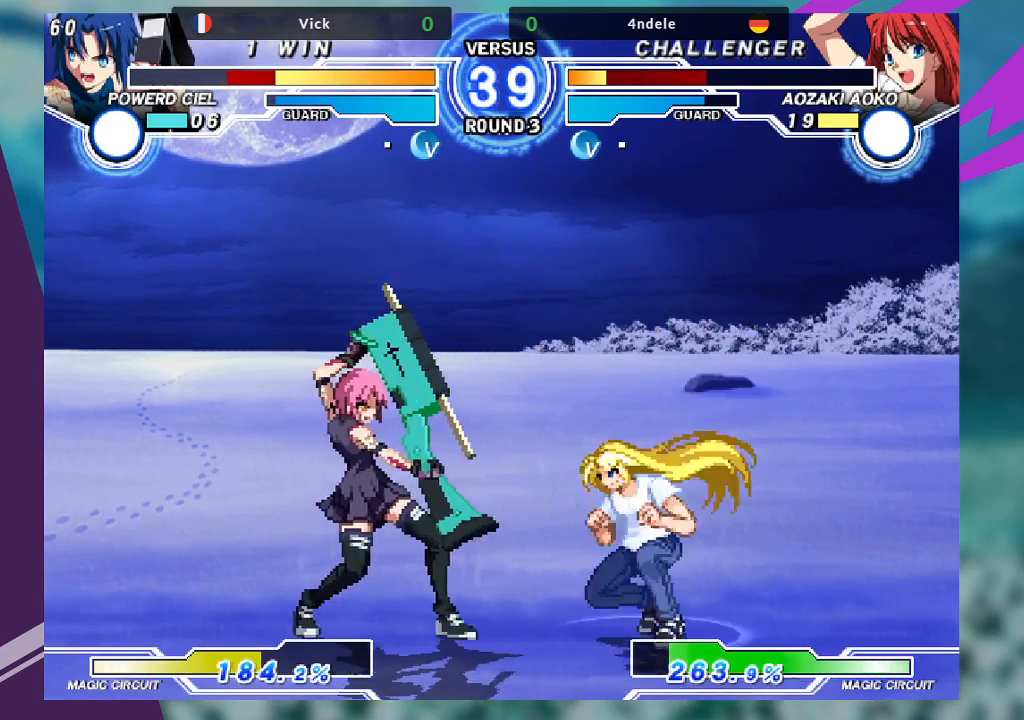
{"buttons": [], "left_stick": "down-left", "events": []}
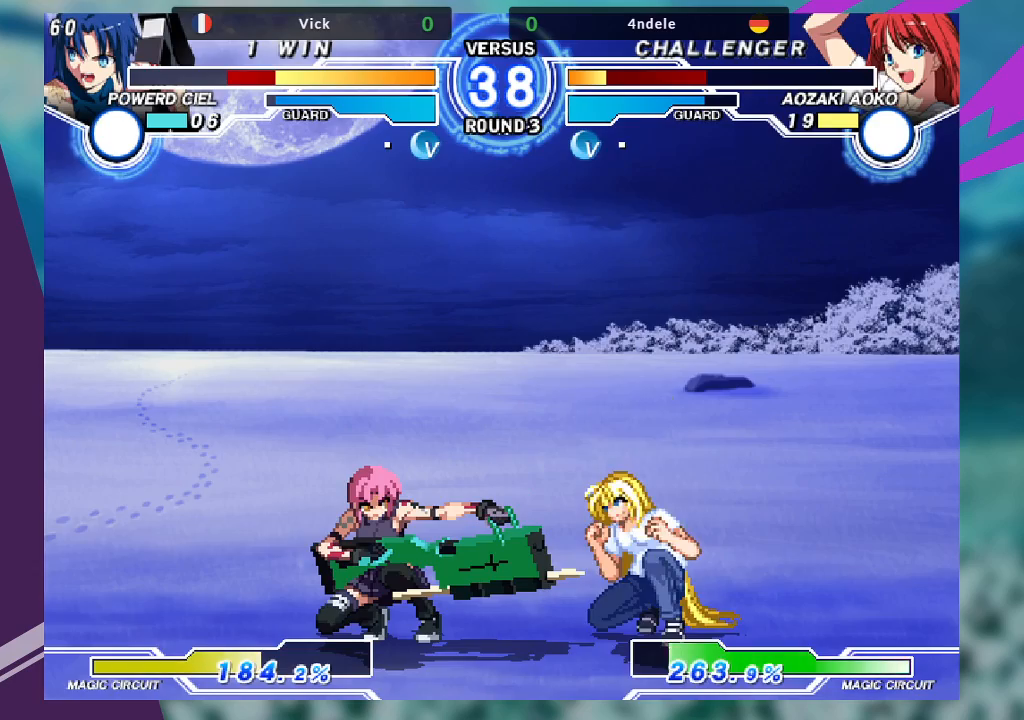
{"buttons": [], "left_stick": "left", "events": [[500, "left_stick", "left"]]}
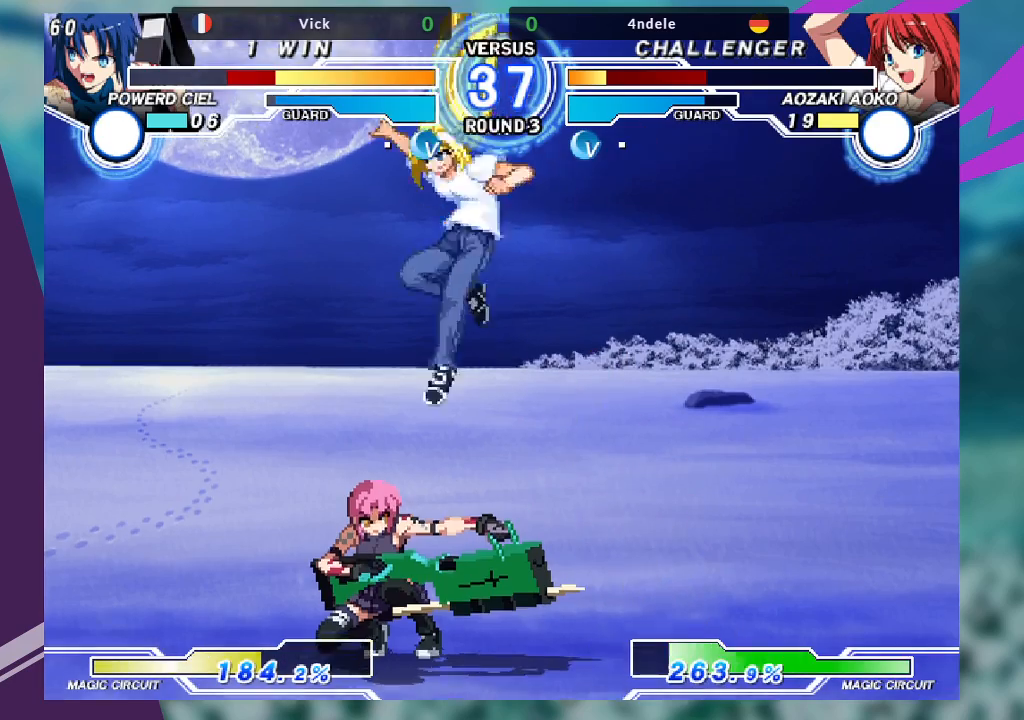
{"buttons": [], "left_stick": "down-left", "events": [[200, "SQUARE", "down"], [333, "SQUARE", "up"], [400, "left_stick", "down-left"]]}
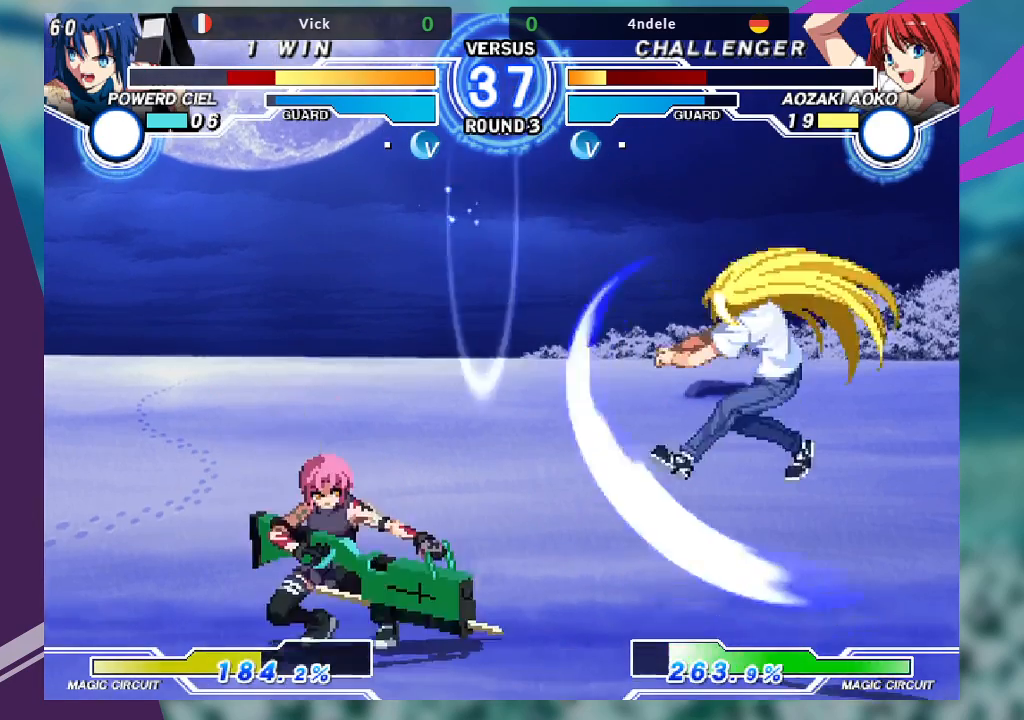
{"buttons": [], "left_stick": "right", "events": [[200, "left_stick", "up-left"], [367, "left_stick", "right"], [433, "left_stick", "center"], [500, "left_stick", "right"]]}